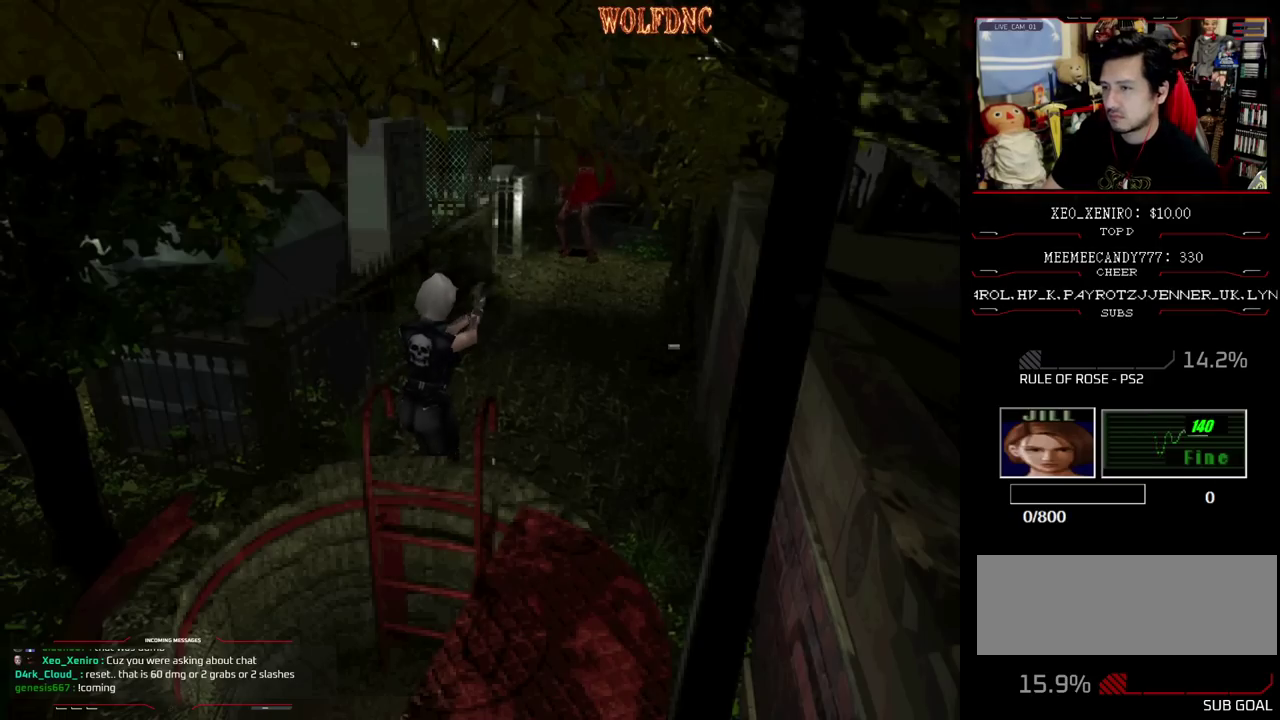
Gameplay with a controller (PlayStation layout); each line is a JSON object with the inputs held at the frame after it. "events" lists button and stick changes between this image and that frame as [ms after this image, input, new state], when the widget could be followed in between. Not read: L3 R3.
{"buttons": ["R1"], "events": [[117, "CROSS", "down"], [500, "CROSS", "up"]]}
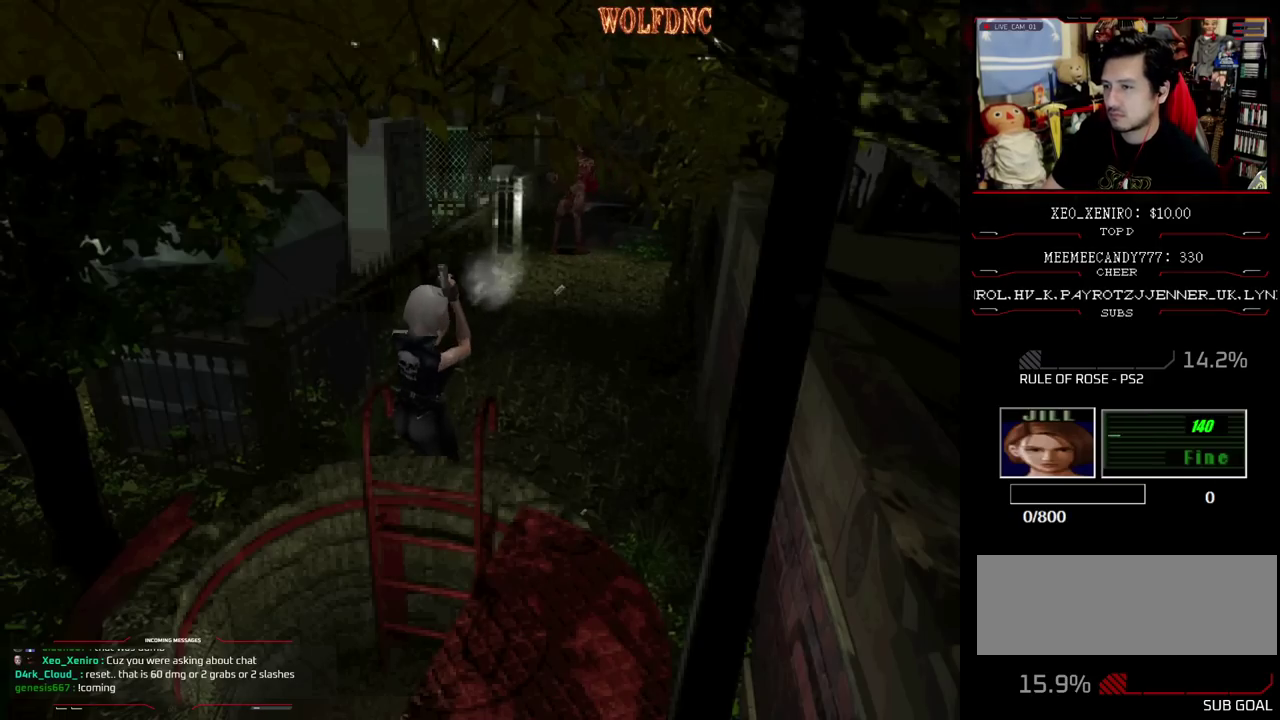
{"buttons": ["R1"], "events": []}
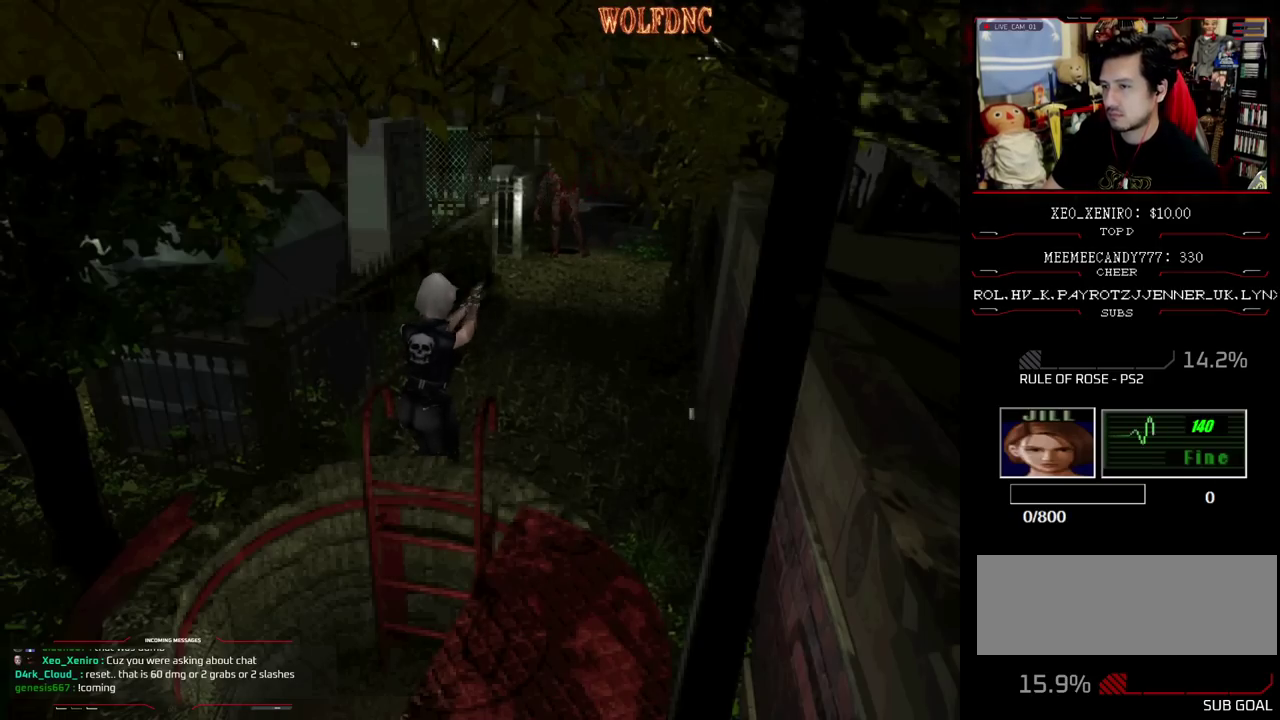
{"buttons": ["R1"], "events": [[50, "CROSS", "down"], [200, "CROSS", "up"]]}
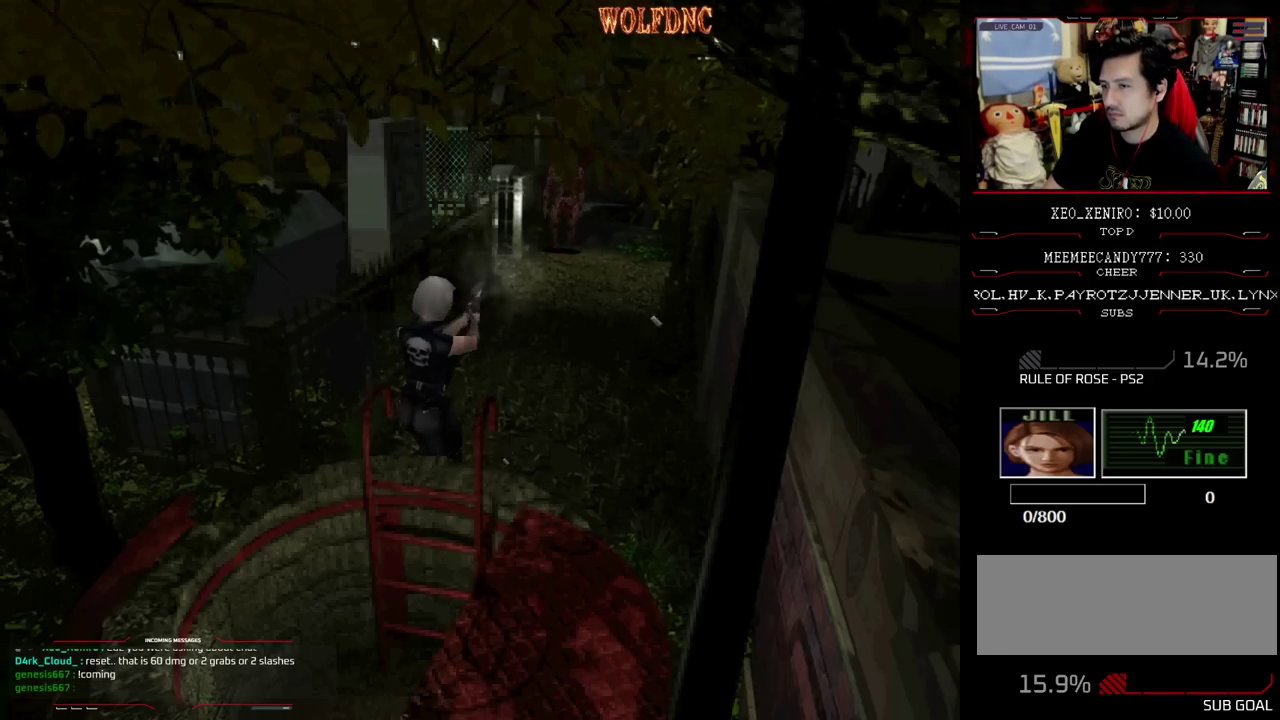
{"buttons": [], "events": [[117, "R1", "up"], [400, "CIRCLE", "down"], [450, "CIRCLE", "up"]]}
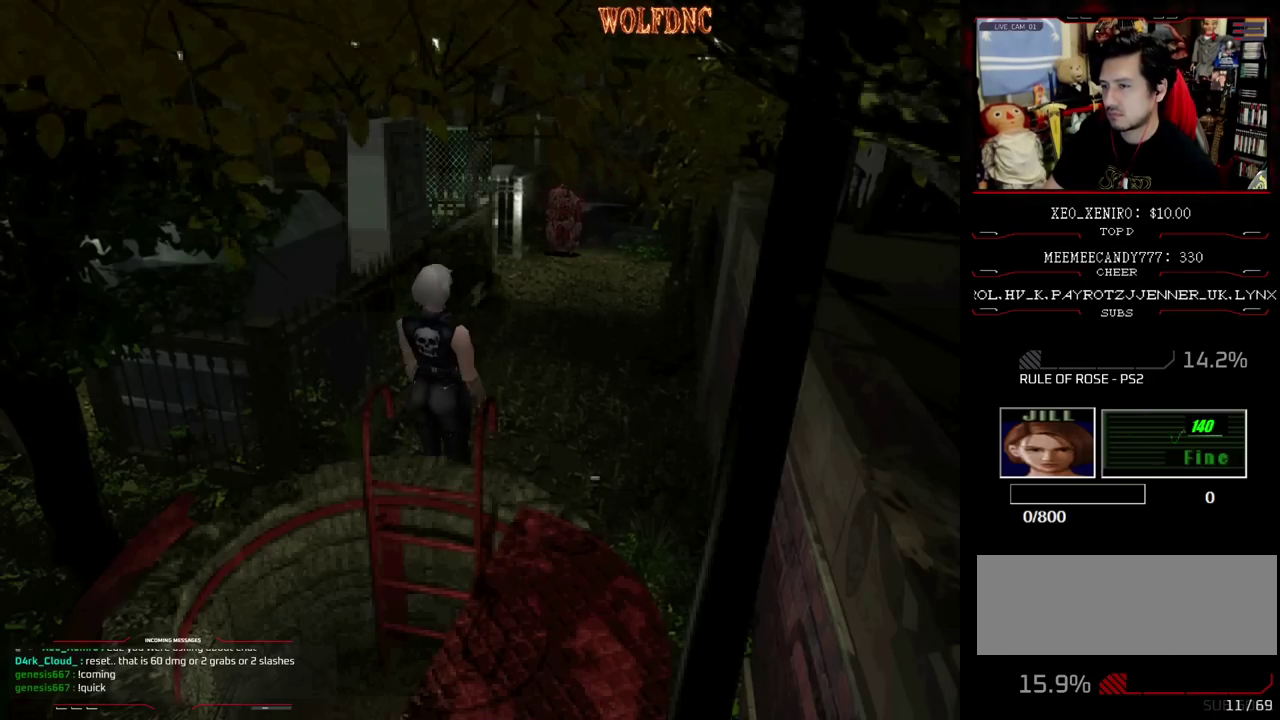
{"buttons": [], "events": [[133, "CIRCLE", "down"], [233, "CIRCLE", "up"]]}
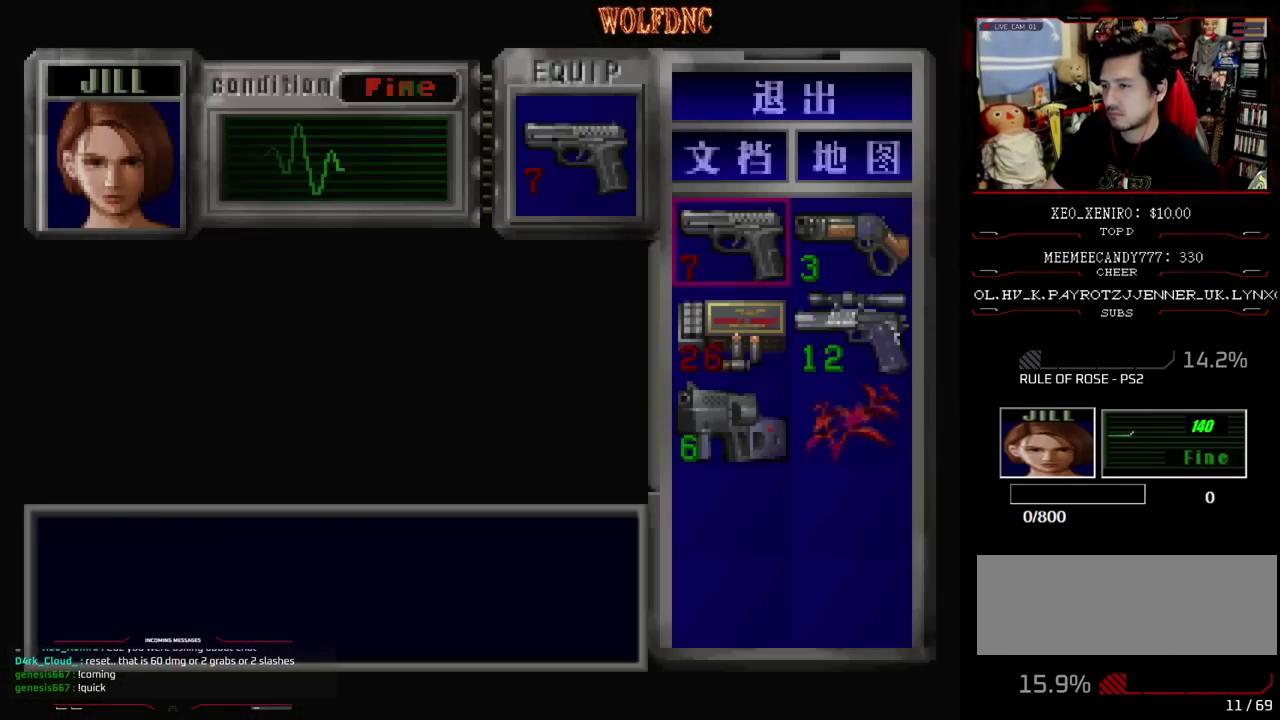
{"buttons": ["DPAD_DOWN"], "events": [[433, "DPAD_DOWN", "down"]]}
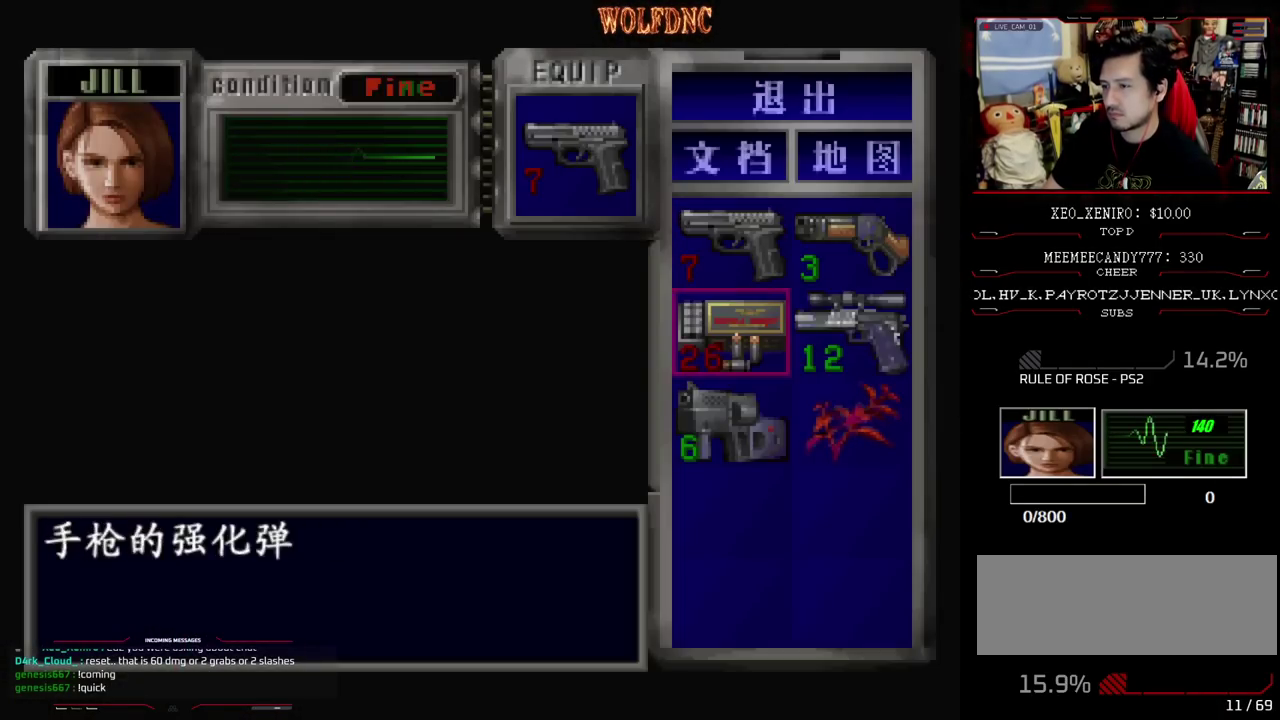
{"buttons": ["CIRCLE"], "events": [[33, "DPAD_DOWN", "up"], [33, "DPAD_RIGHT", "down"], [117, "CROSS", "down"], [117, "DPAD_RIGHT", "up"], [267, "CROSS", "up"], [500, "CIRCLE", "down"]]}
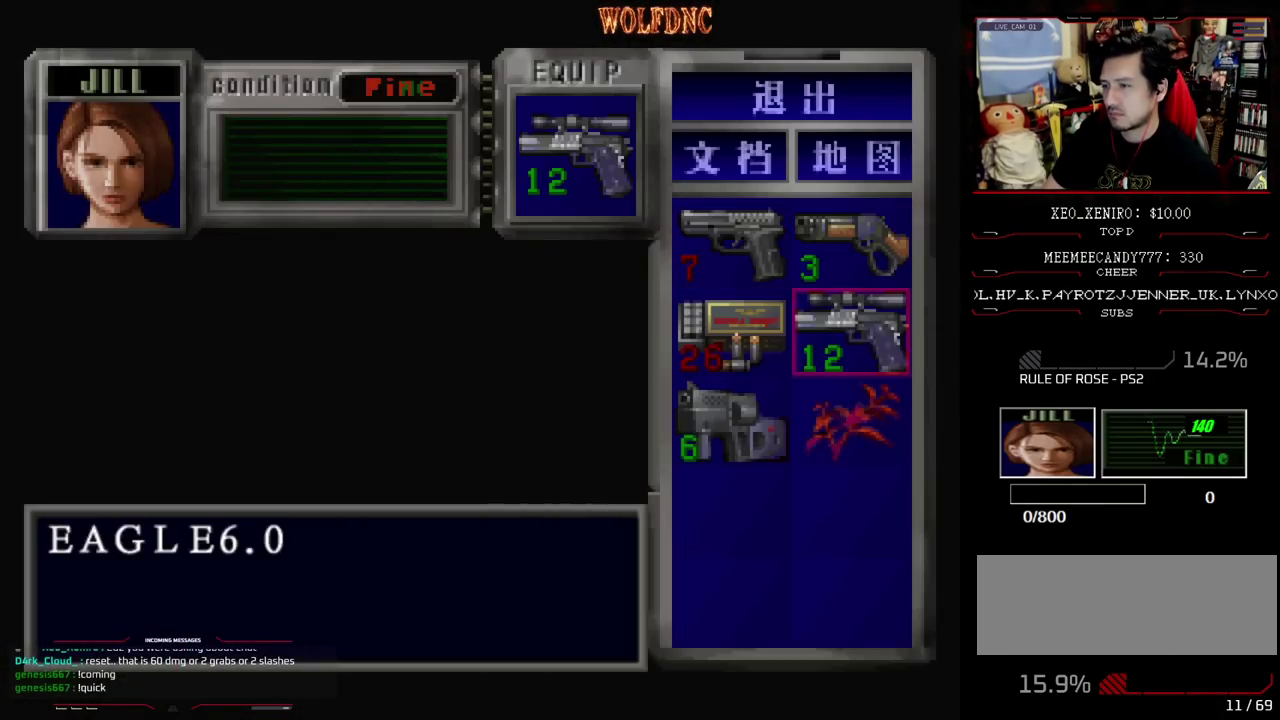
{"buttons": [], "events": [[50, "CIRCLE", "up"]]}
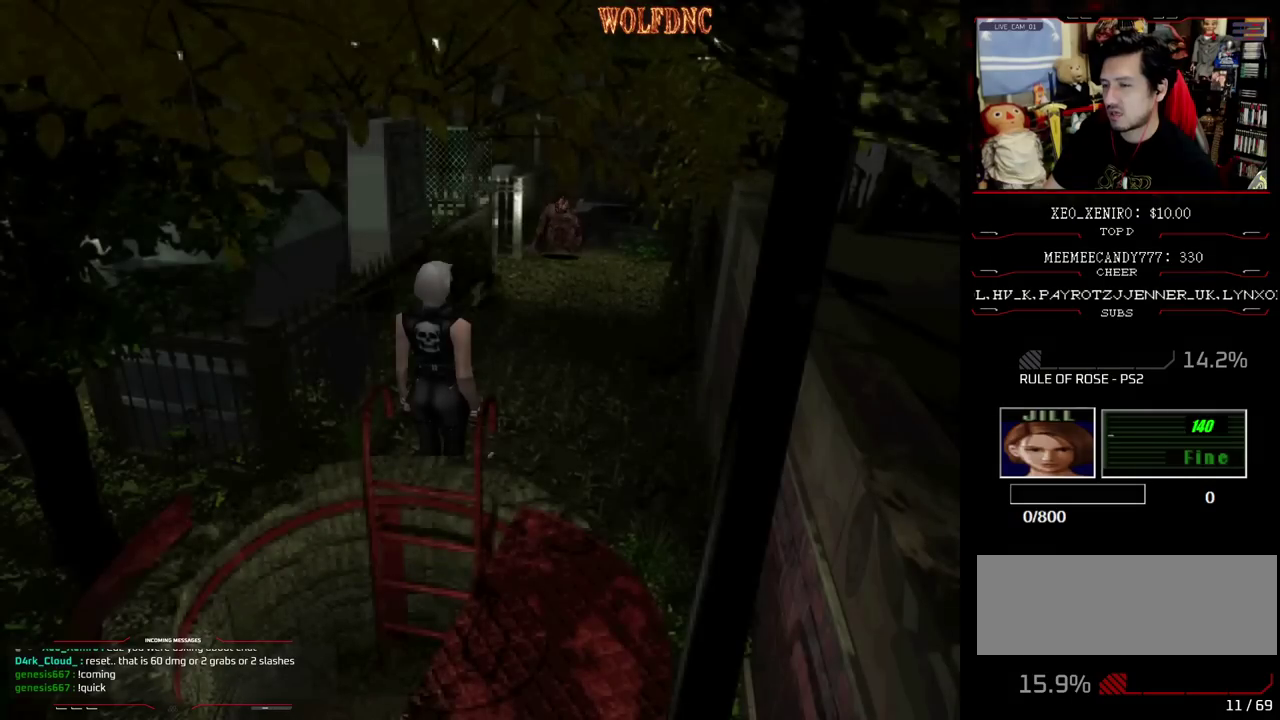
{"buttons": [], "events": []}
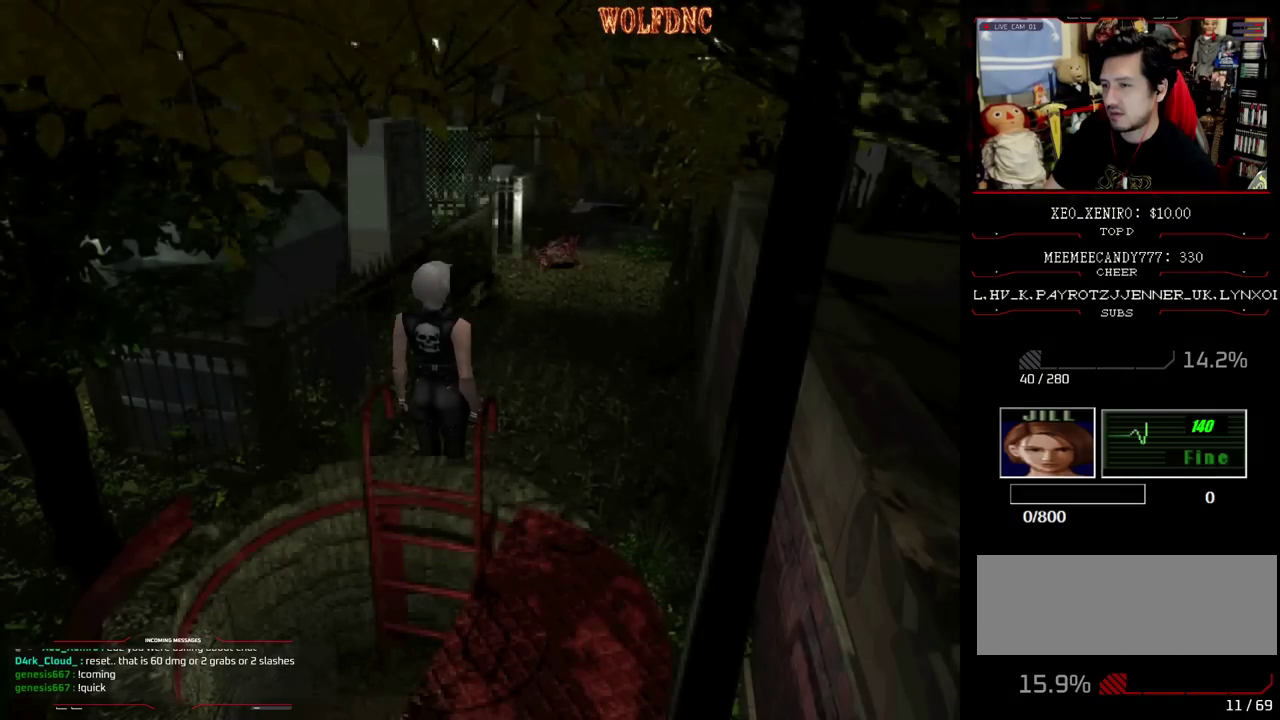
{"buttons": [], "events": []}
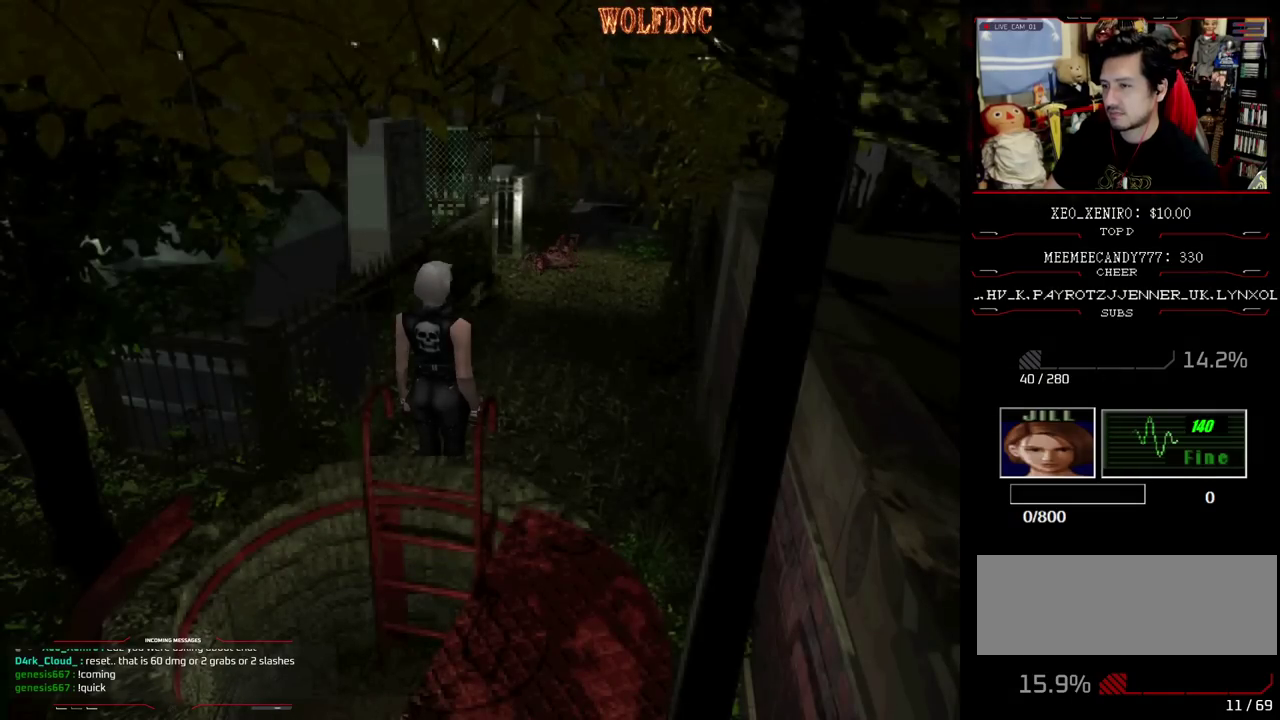
{"buttons": [], "events": []}
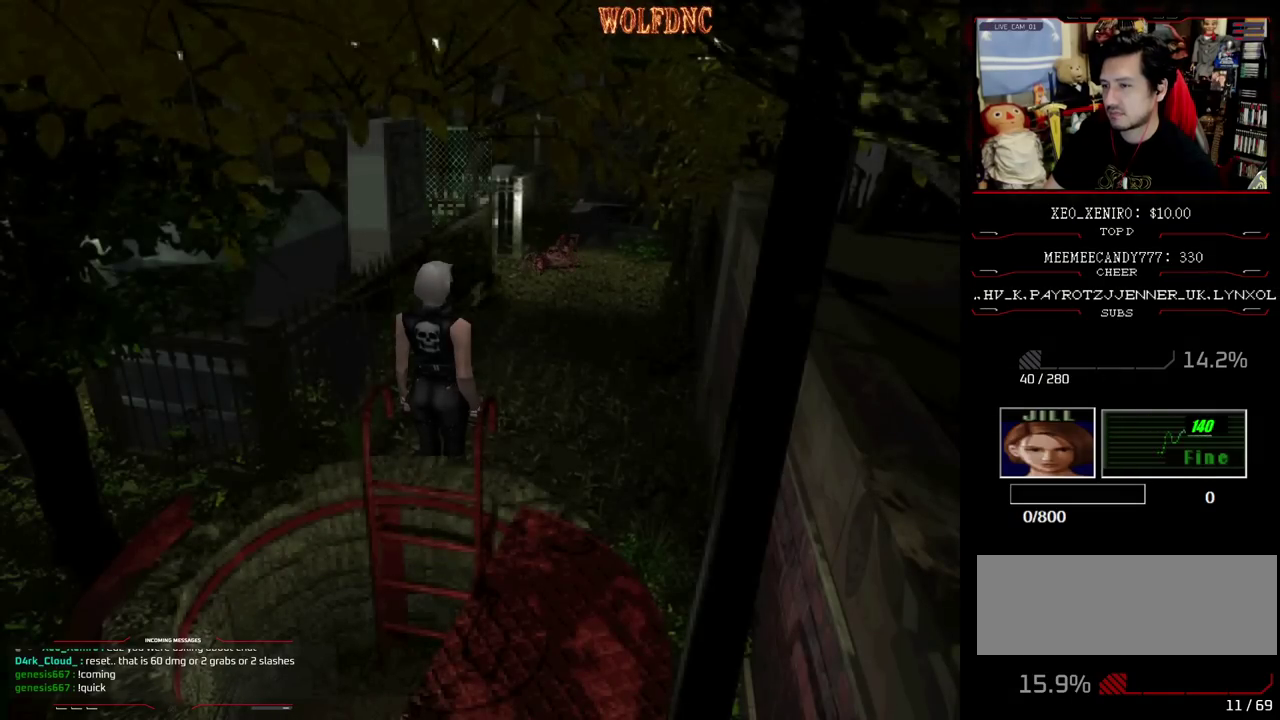
{"buttons": ["SQUARE", "DPAD_UP", "DPAD_LEFT"], "events": [[50, "DPAD_UP", "down"], [150, "DPAD_RIGHT", "down"], [150, "SQUARE", "down"], [333, "DPAD_RIGHT", "up"], [483, "DPAD_LEFT", "down"]]}
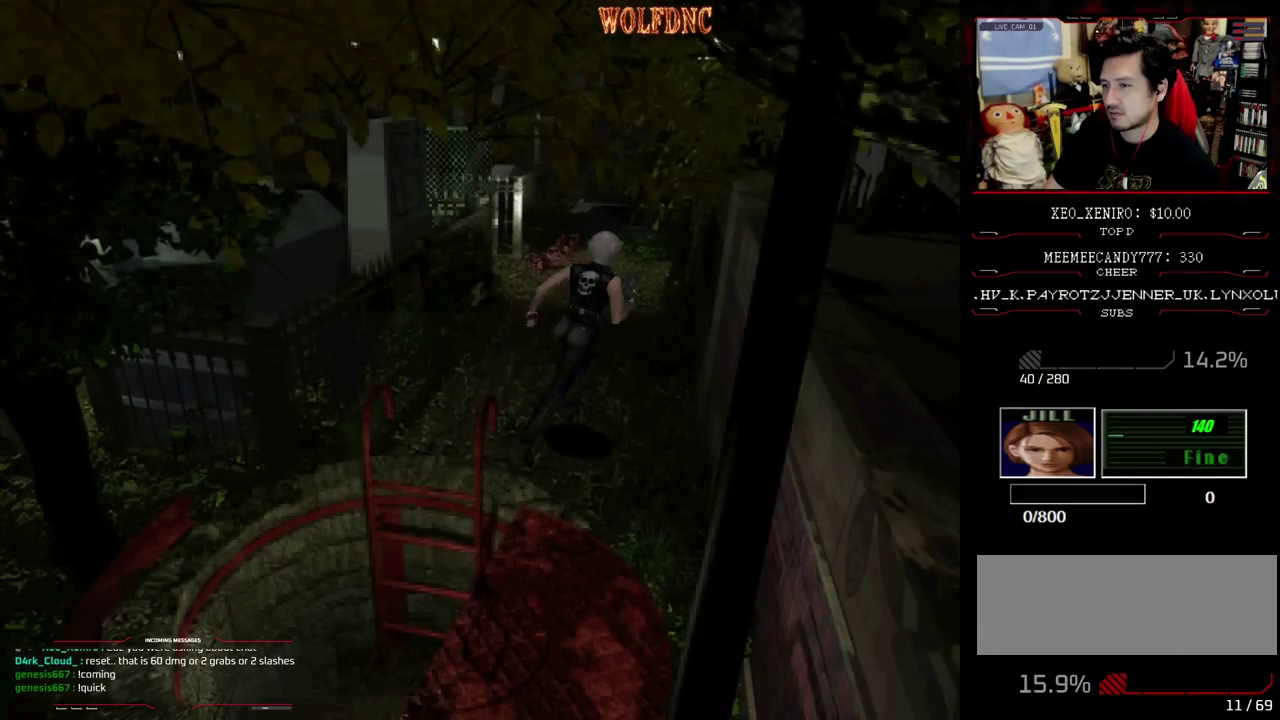
{"buttons": ["SQUARE", "DPAD_UP"], "events": [[267, "DPAD_LEFT", "up"]]}
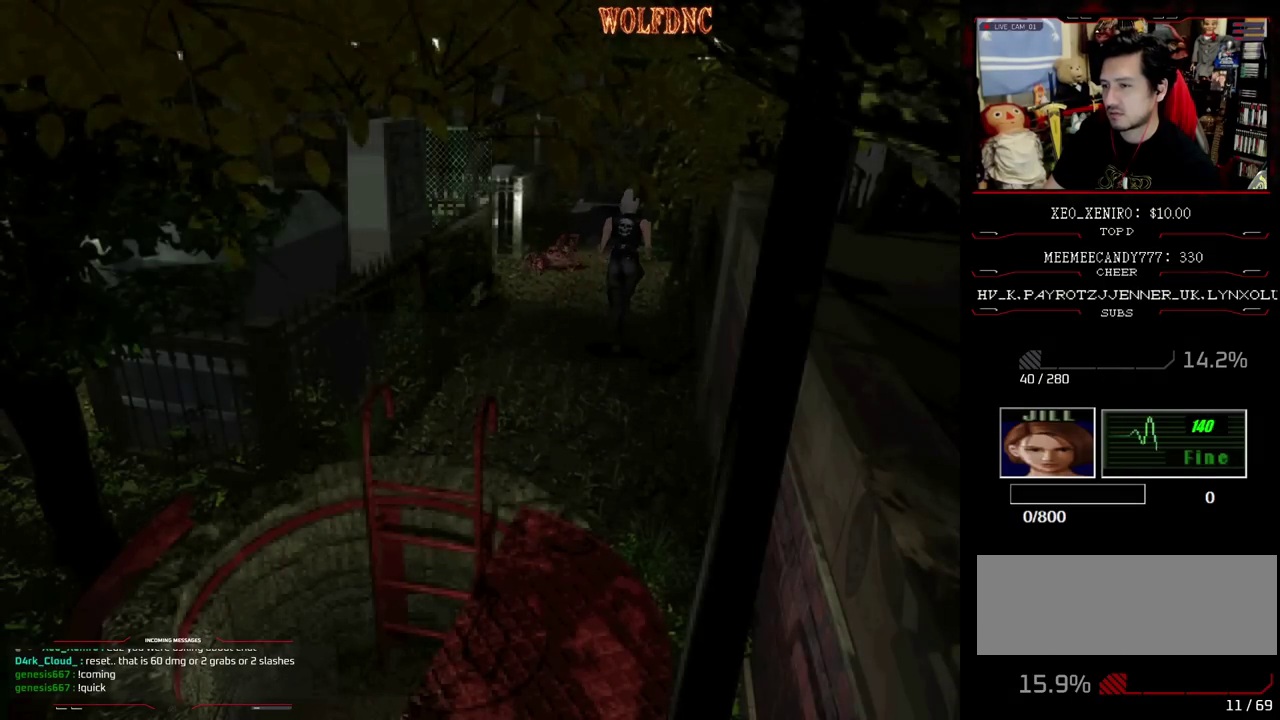
{"buttons": [], "events": [[417, "DPAD_UP", "up"], [417, "SQUARE", "up"]]}
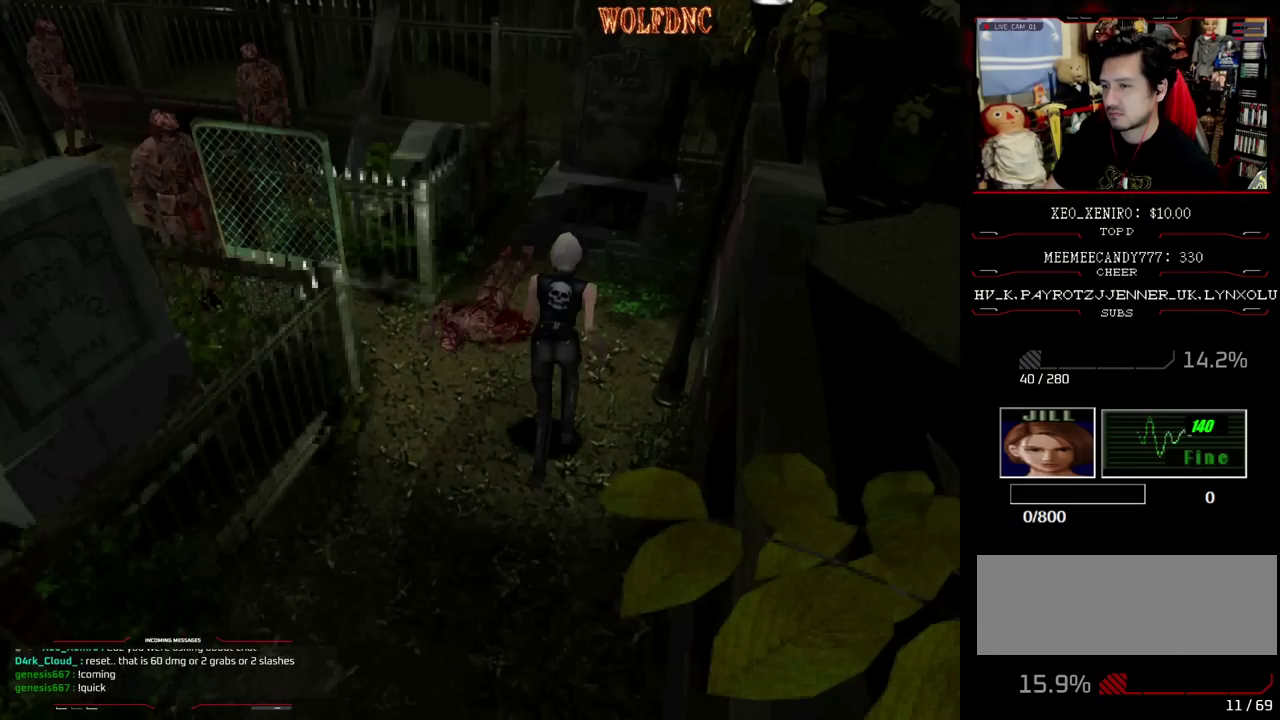
{"buttons": [], "events": [[383, "CIRCLE", "down"], [483, "CIRCLE", "up"]]}
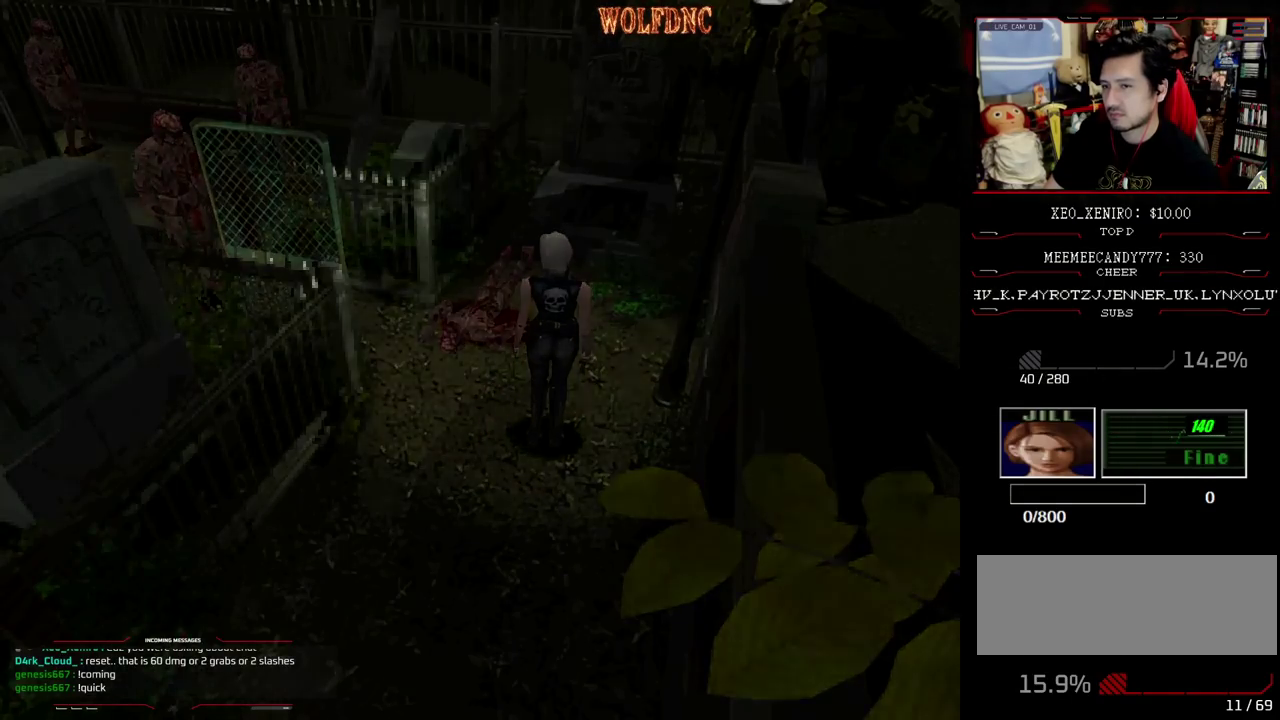
{"buttons": [], "events": [[33, "CIRCLE", "down"], [117, "CIRCLE", "up"]]}
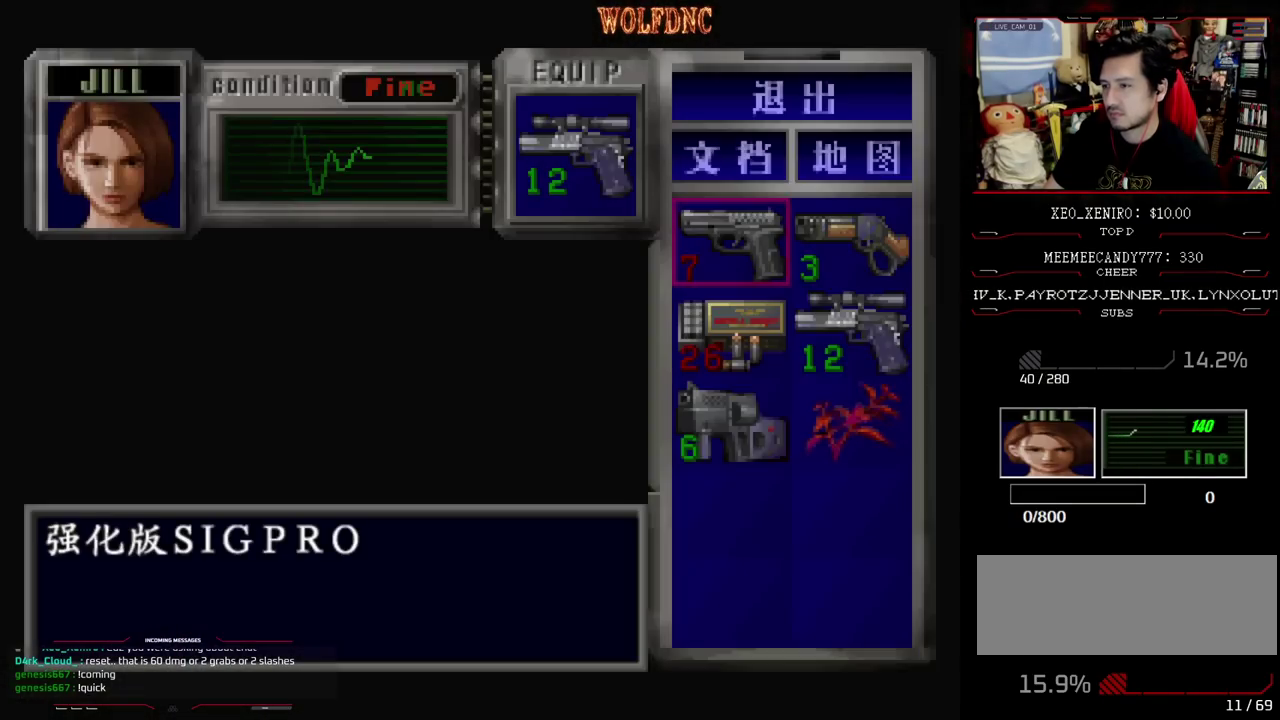
{"buttons": [], "events": []}
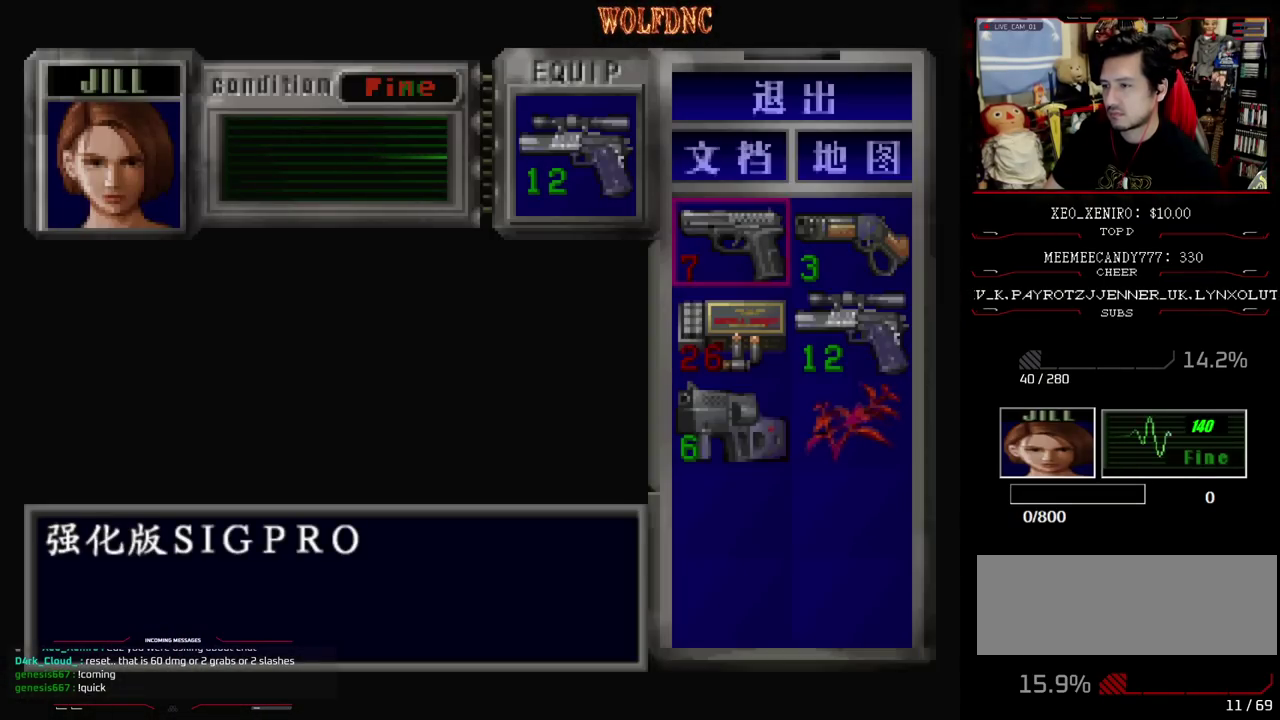
{"buttons": ["CROSS"], "events": [[183, "DPAD_RIGHT", "down"], [333, "CROSS", "down"], [333, "DPAD_RIGHT", "up"], [433, "CROSS", "up"], [483, "CROSS", "down"]]}
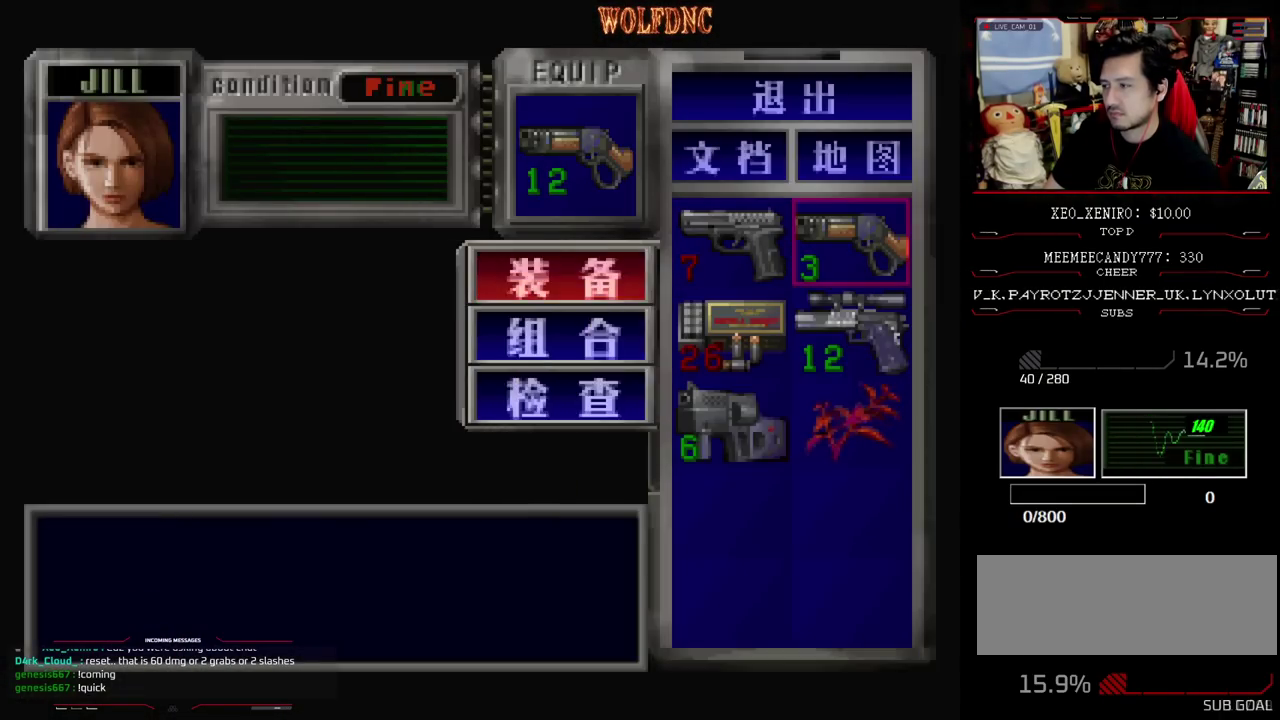
{"buttons": ["DPAD_DOWN"], "events": [[83, "CROSS", "up"], [217, "CIRCLE", "down"], [317, "CIRCLE", "up"], [450, "DPAD_DOWN", "down"]]}
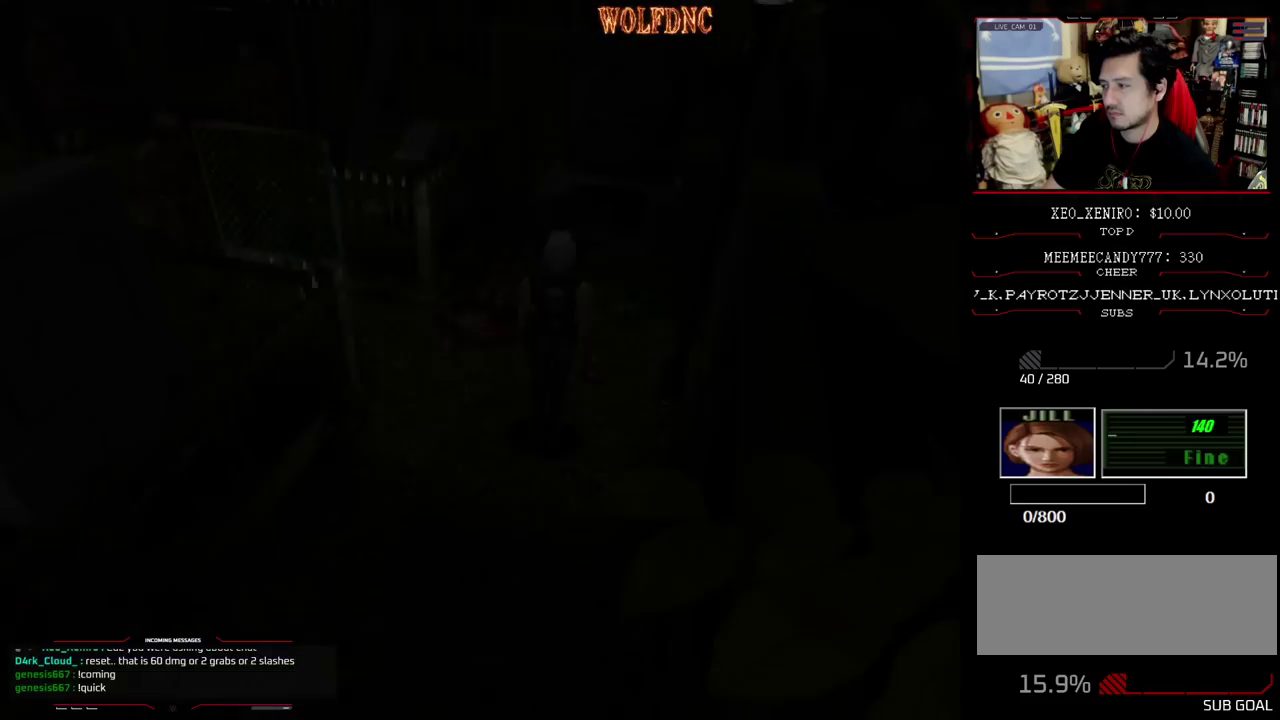
{"buttons": ["SQUARE", "DPAD_UP"], "events": [[83, "SQUARE", "down"], [183, "DPAD_DOWN", "up"], [183, "SQUARE", "up"], [283, "DPAD_RIGHT", "down"], [317, "DPAD_UP", "down"], [317, "SQUARE", "down"], [417, "DPAD_RIGHT", "up"]]}
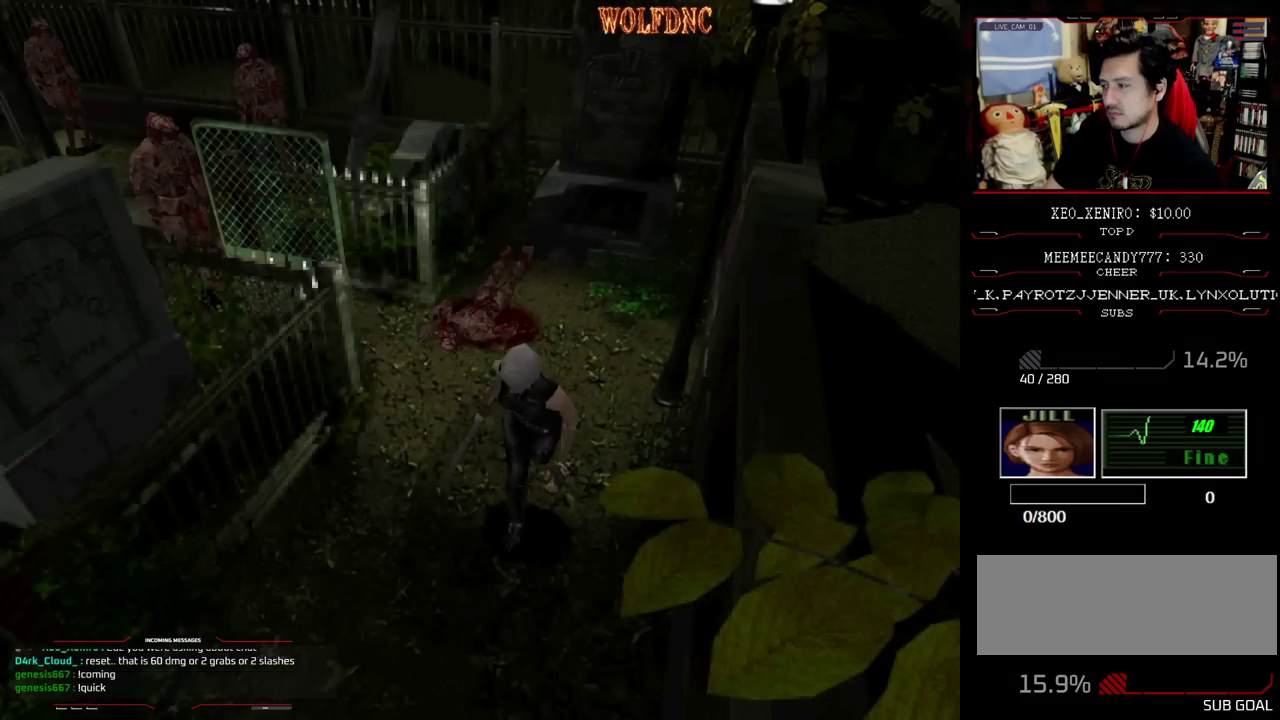
{"buttons": ["SQUARE", "DPAD_UP"], "events": []}
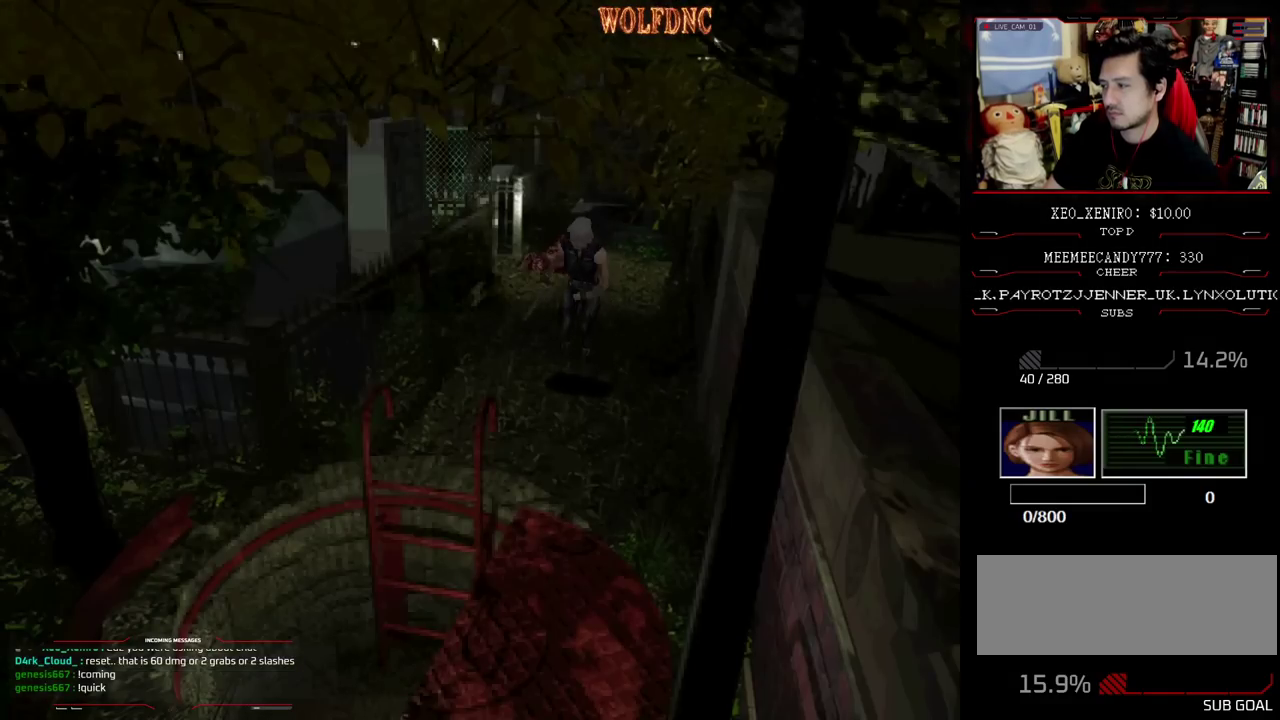
{"buttons": ["SQUARE", "DPAD_UP"], "events": [[33, "DPAD_RIGHT", "down"], [167, "DPAD_RIGHT", "up"]]}
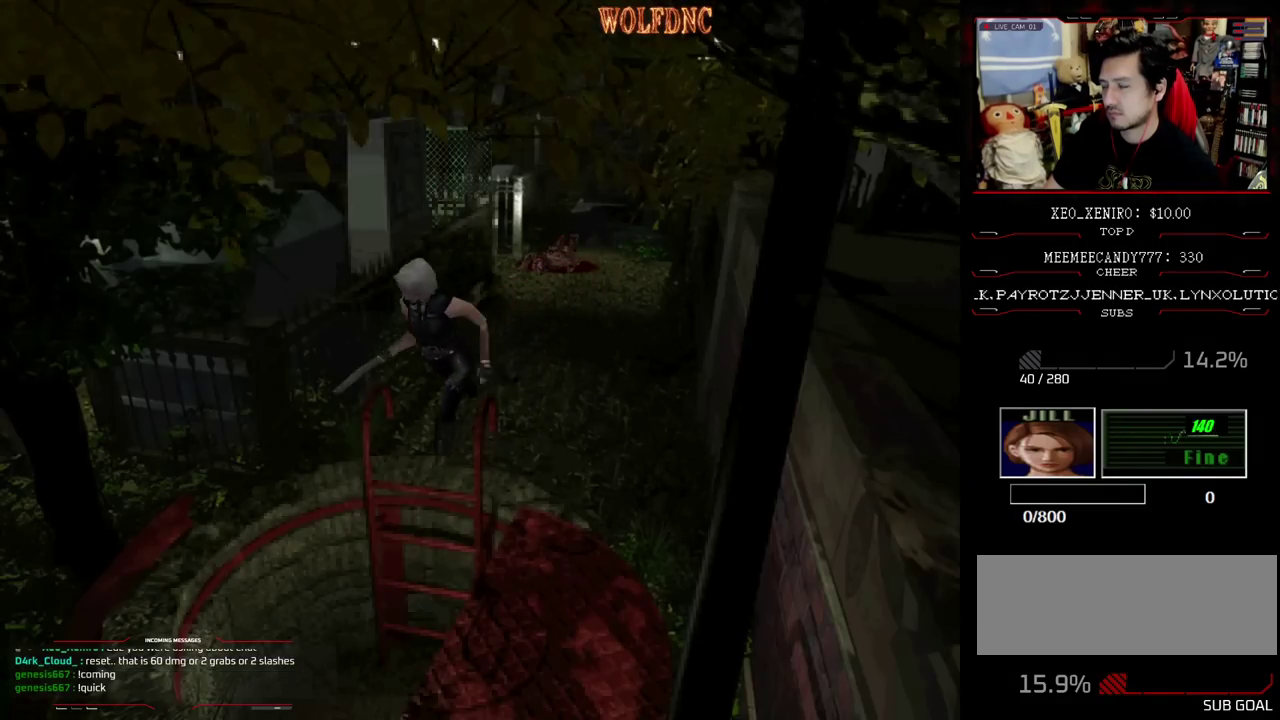
{"buttons": [], "events": [[183, "CIRCLE", "down"], [183, "DPAD_UP", "up"], [183, "SQUARE", "up"], [283, "CIRCLE", "up"]]}
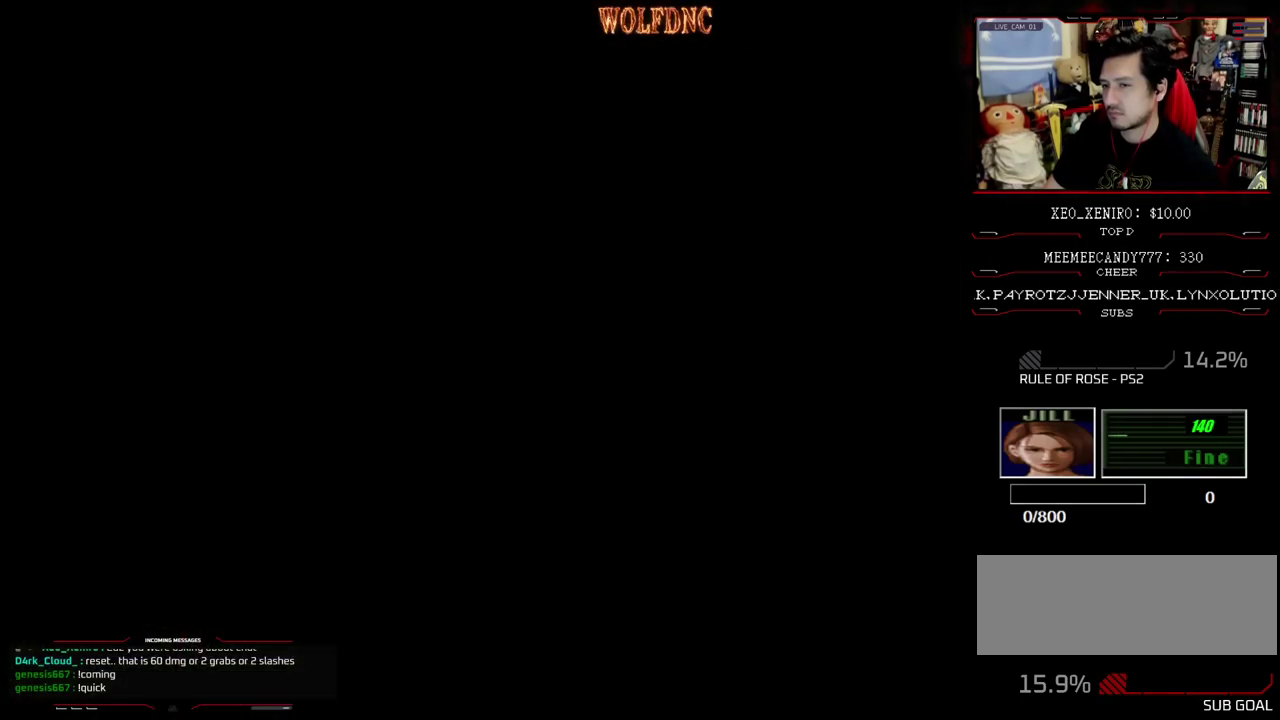
{"buttons": ["CROSS"], "events": [[250, "DPAD_DOWN", "down"], [333, "DPAD_RIGHT", "down"], [383, "DPAD_DOWN", "up"], [433, "DPAD_RIGHT", "up"], [483, "CROSS", "down"]]}
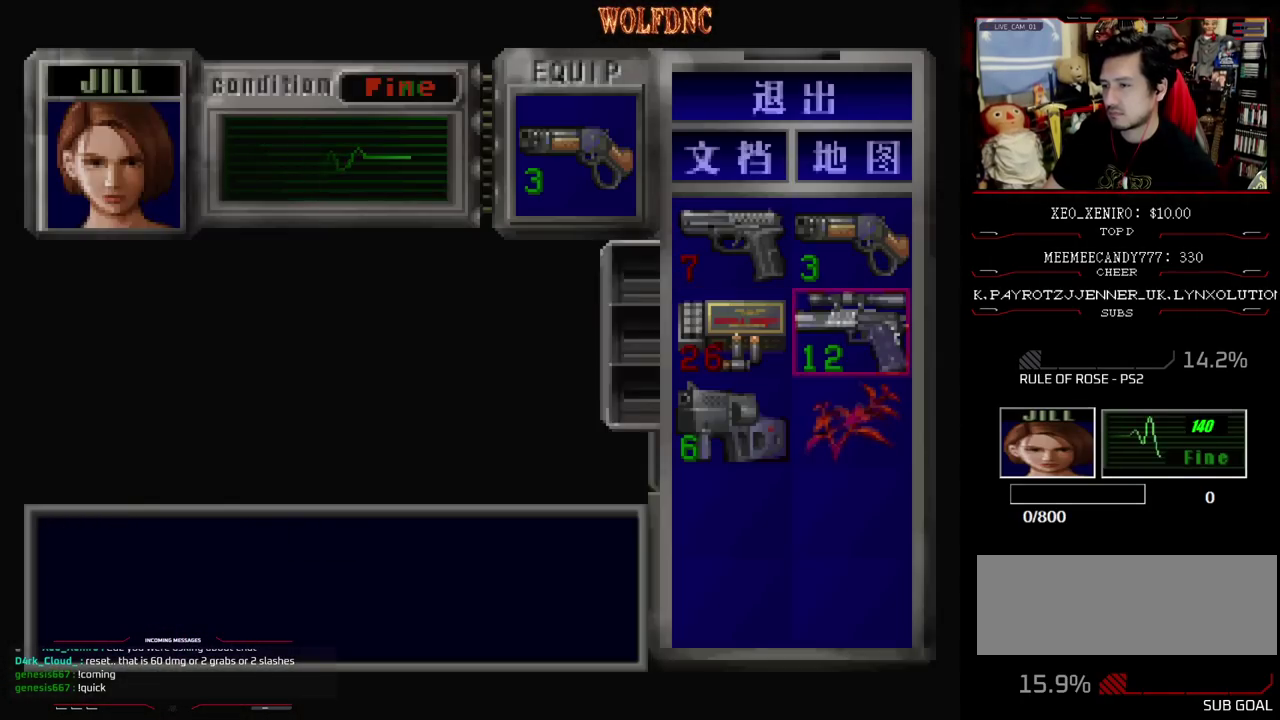
{"buttons": [], "events": [[217, "CROSS", "up"], [350, "CIRCLE", "down"], [400, "CIRCLE", "up"]]}
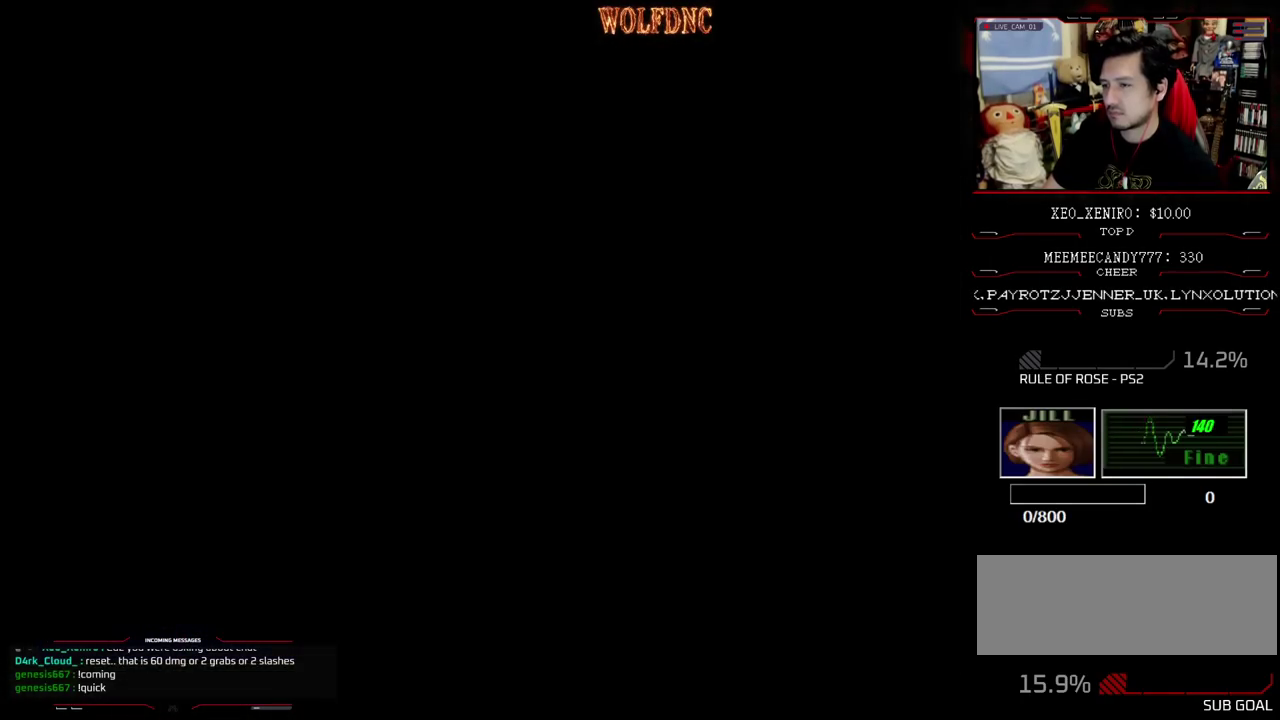
{"buttons": ["R1"], "events": [[183, "R1", "down"]]}
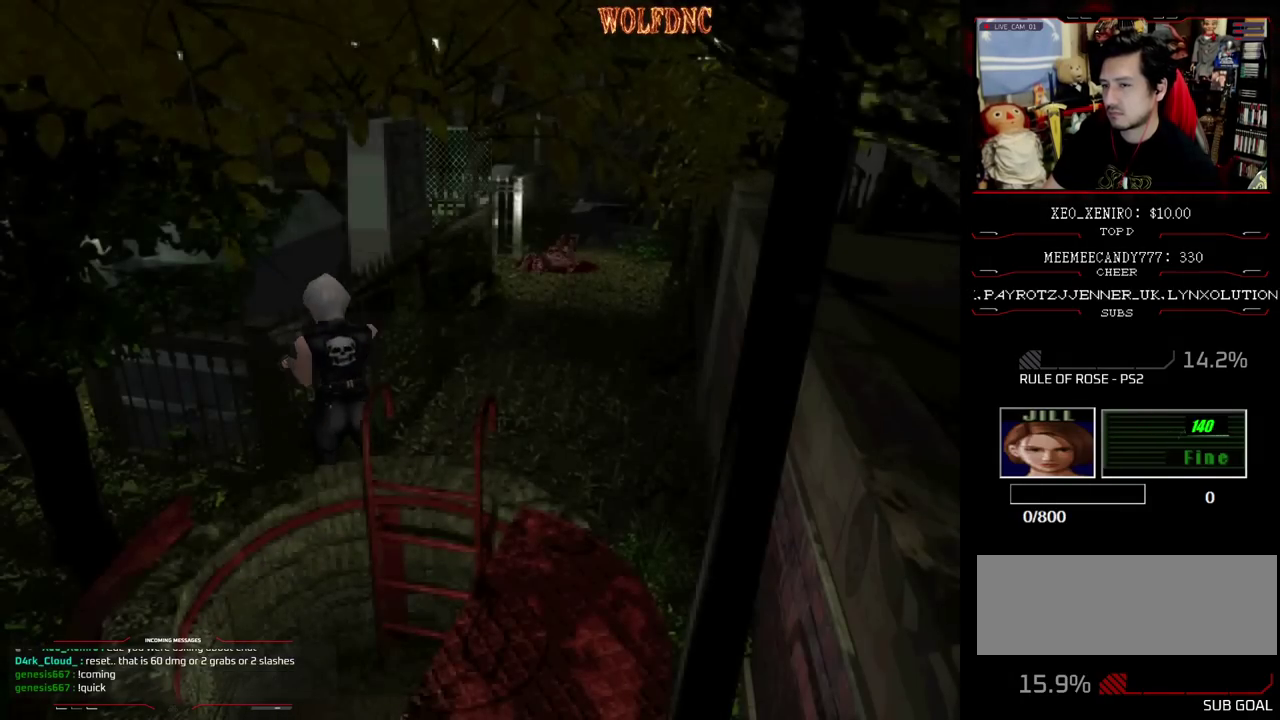
{"buttons": [], "events": [[200, "CROSS", "down"], [300, "CROSS", "up"], [383, "R1", "up"]]}
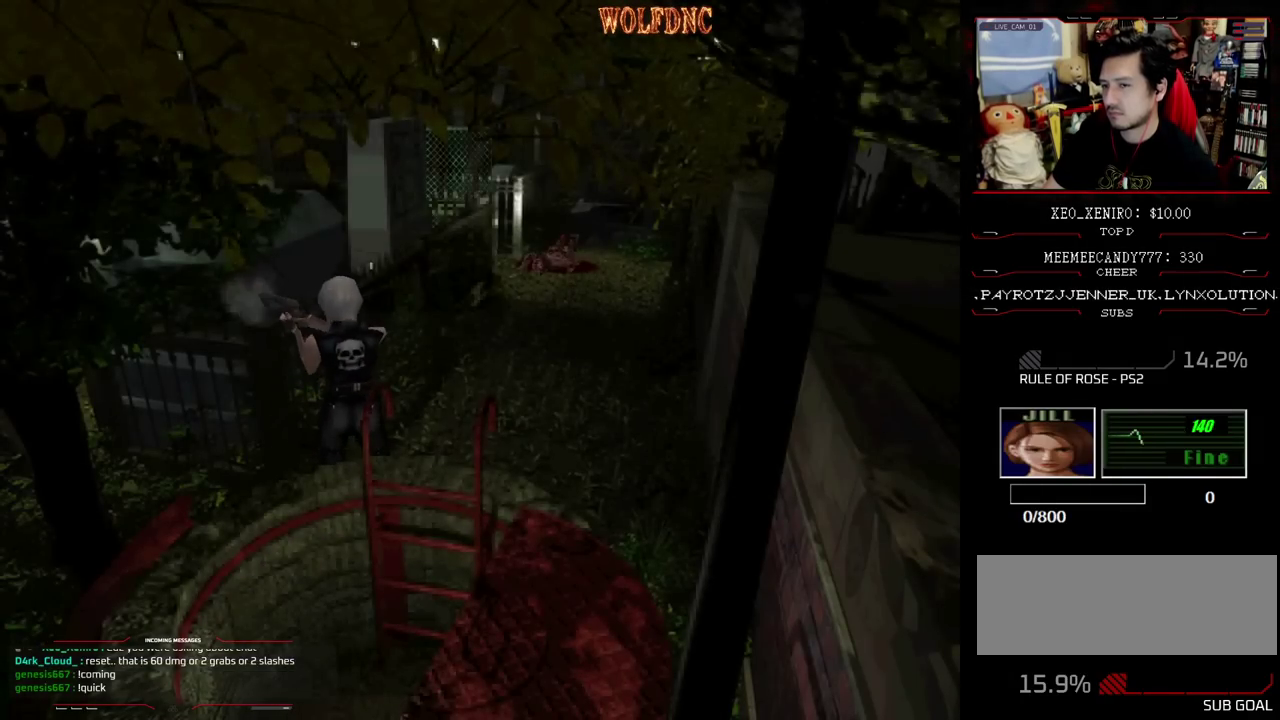
{"buttons": ["DPAD_RIGHT"], "events": [[117, "DPAD_RIGHT", "down"]]}
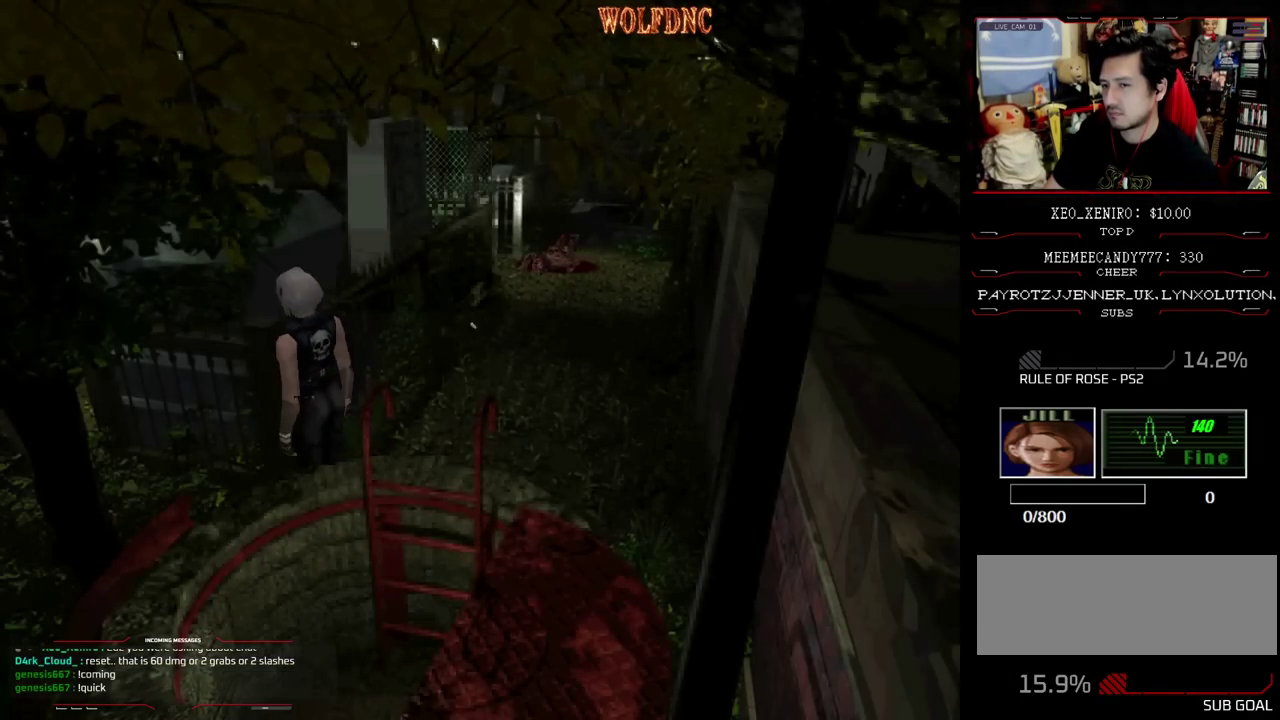
{"buttons": ["SQUARE", "DPAD_UP", "DPAD_RIGHT"], "events": [[133, "DPAD_UP", "down"], [133, "SQUARE", "down"]]}